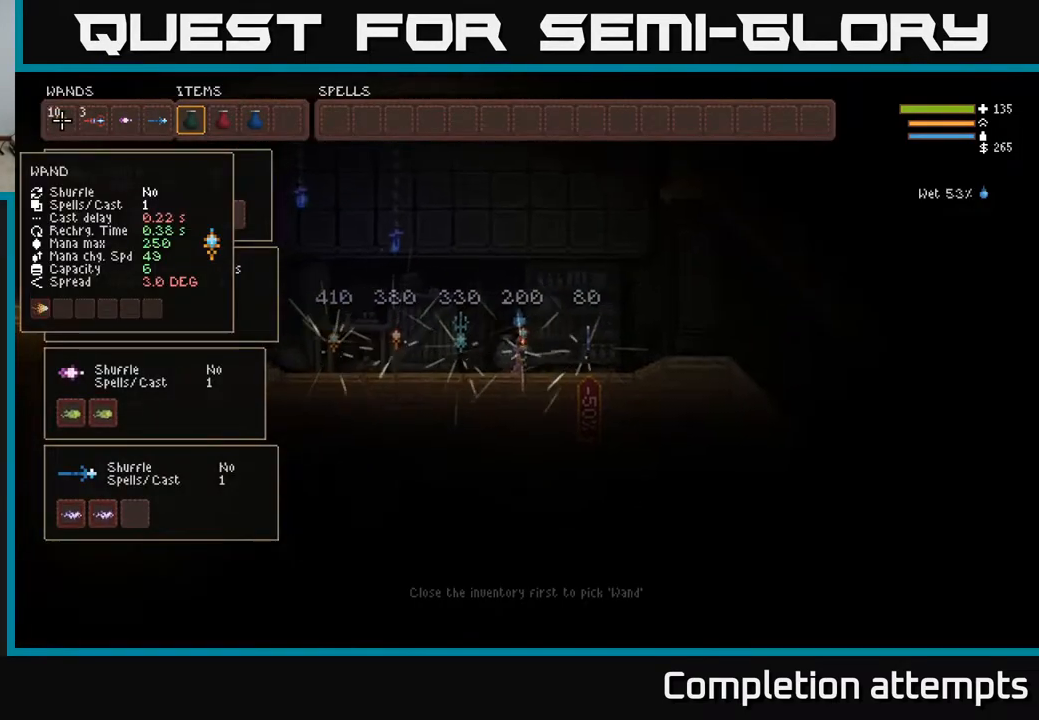
Gameplay with a controller (Xbox layout); each line is a JSON object with the inputs held at the frame after it. "events" lists button and stick changes between this image and that frame as [ms after this image, input, new state], when the widget could be followed in between.
{"buttons": [], "left_stick": "center", "right_stick": "center", "events": [[250, "SELECT", "down"], [367, "SELECT", "up"]]}
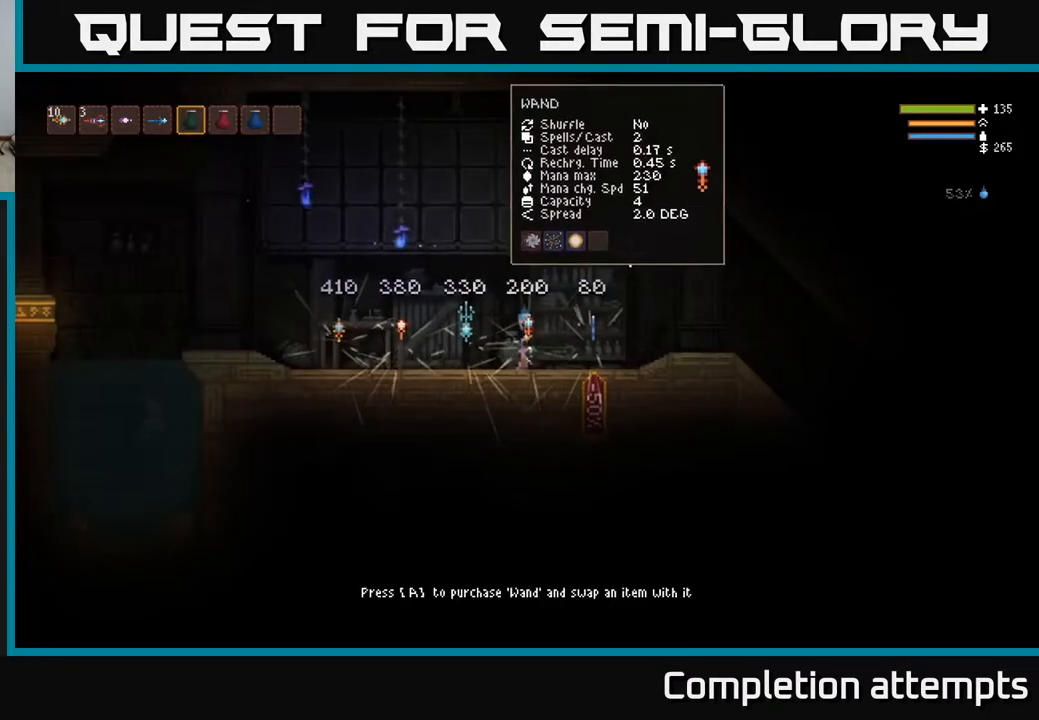
{"buttons": [], "left_stick": "center", "right_stick": "center", "events": [[83, "A", "down"], [150, "A", "up"]]}
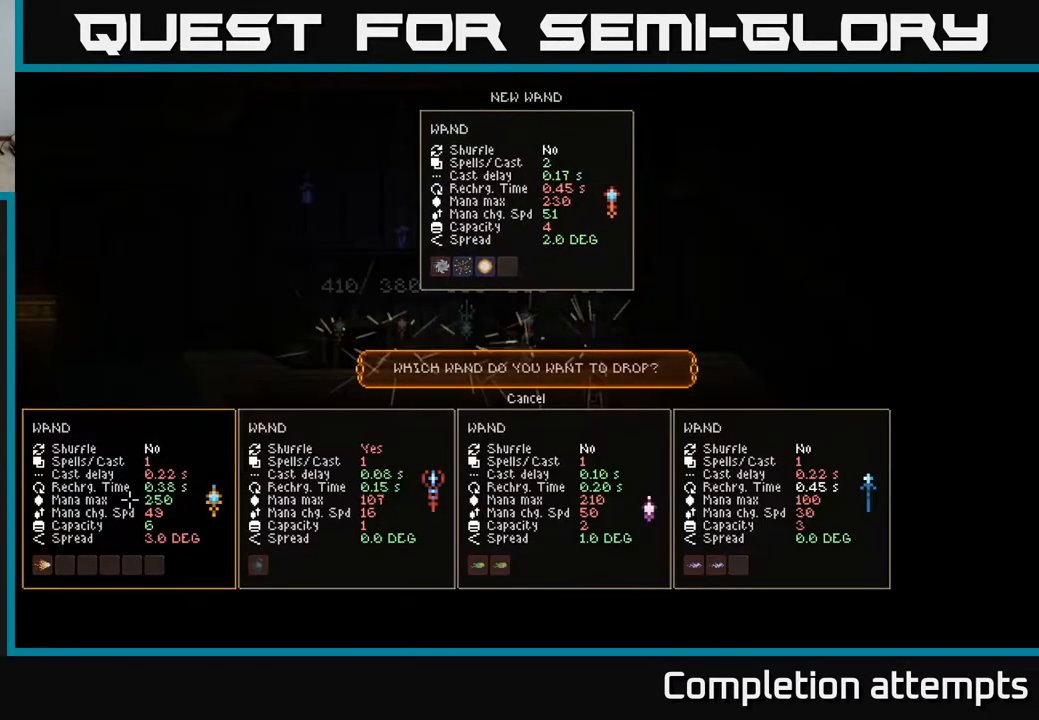
{"buttons": ["DPAD_RIGHT"], "left_stick": "center", "right_stick": "center", "events": [[83, "DPAD_RIGHT", "down"], [150, "DPAD_RIGHT", "up"], [267, "DPAD_RIGHT", "down"], [367, "DPAD_RIGHT", "up"], [467, "DPAD_RIGHT", "down"]]}
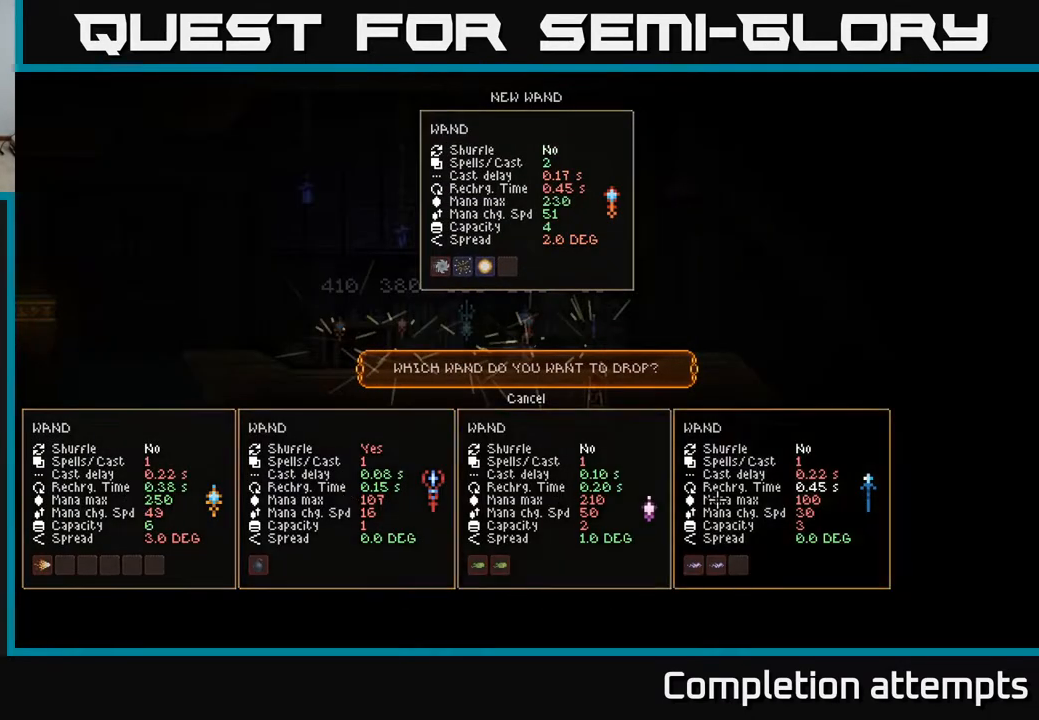
{"buttons": [], "left_stick": "center", "right_stick": "center", "events": [[67, "DPAD_RIGHT", "up"], [233, "A", "down"], [300, "A", "up"]]}
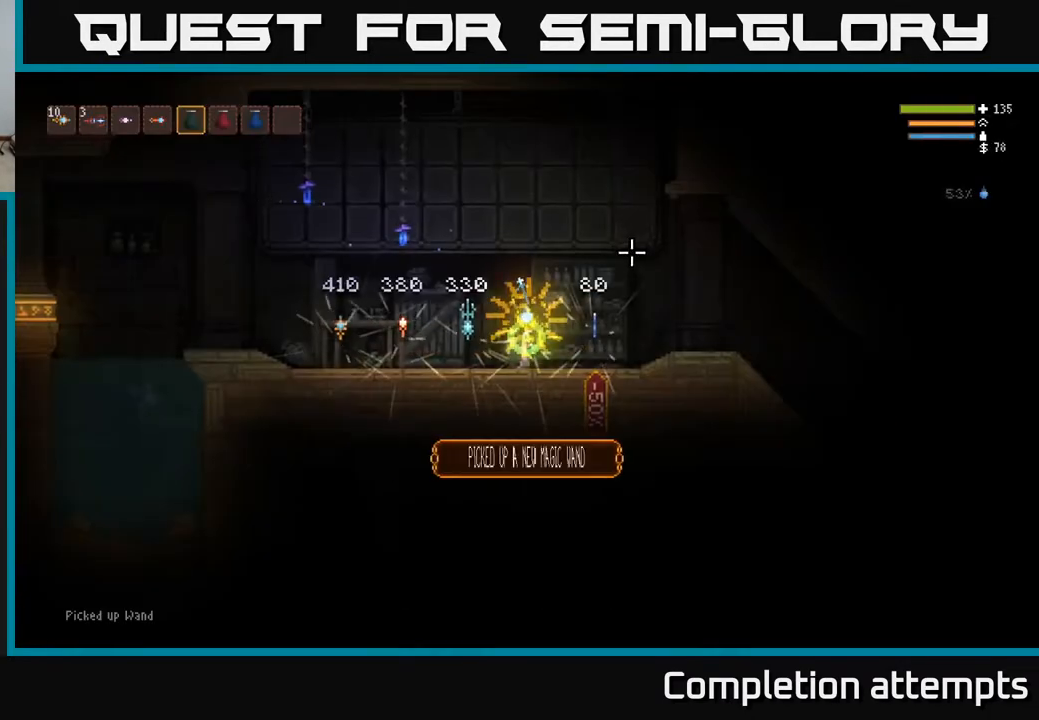
{"buttons": ["DPAD_DOWN"], "left_stick": "center", "right_stick": "center", "events": [[17, "SELECT", "down"], [133, "SELECT", "up"], [483, "DPAD_DOWN", "down"]]}
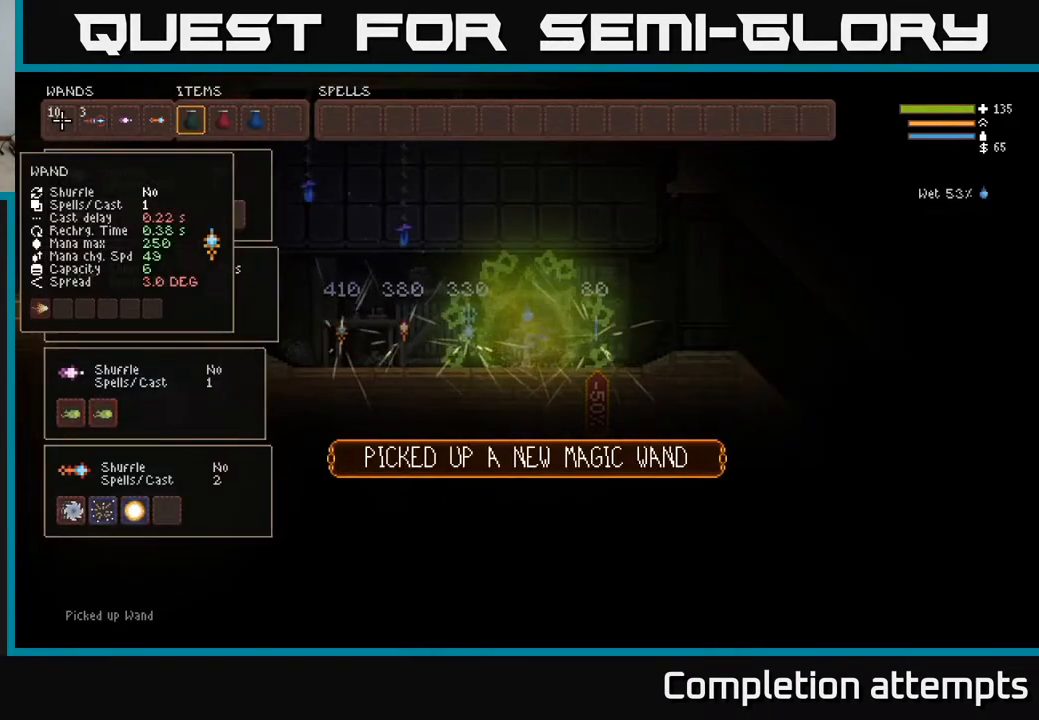
{"buttons": [], "left_stick": "center", "right_stick": "center", "events": [[50, "DPAD_DOWN", "up"], [133, "DPAD_DOWN", "down"], [217, "DPAD_DOWN", "up"], [300, "DPAD_DOWN", "down"], [383, "DPAD_DOWN", "up"]]}
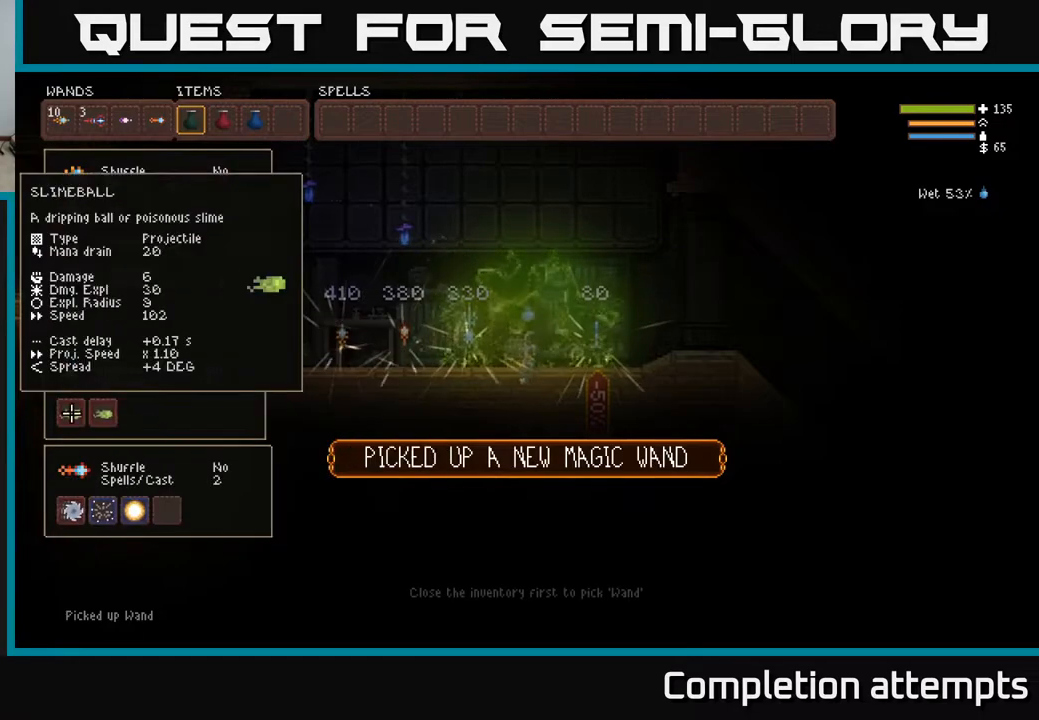
{"buttons": [], "left_stick": "center", "right_stick": "center", "events": [[17, "DPAD_RIGHT", "down"], [133, "DPAD_RIGHT", "up"], [283, "DPAD_DOWN", "down"], [400, "DPAD_DOWN", "up"]]}
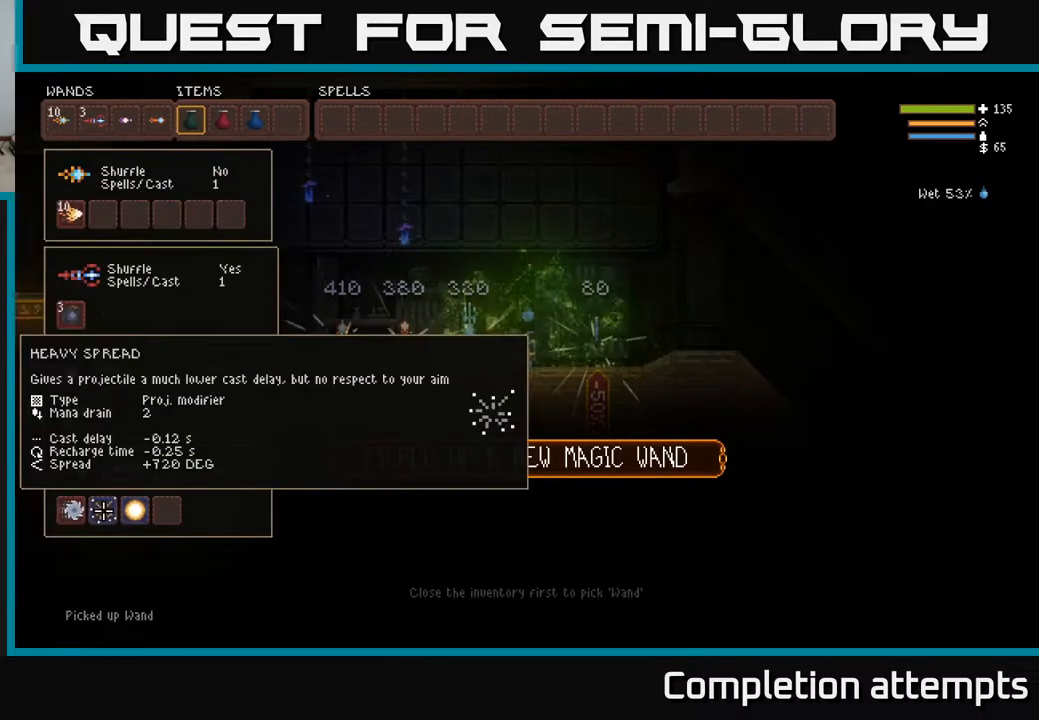
{"buttons": ["B"], "left_stick": "center", "right_stick": "center", "events": [[417, "B", "down"]]}
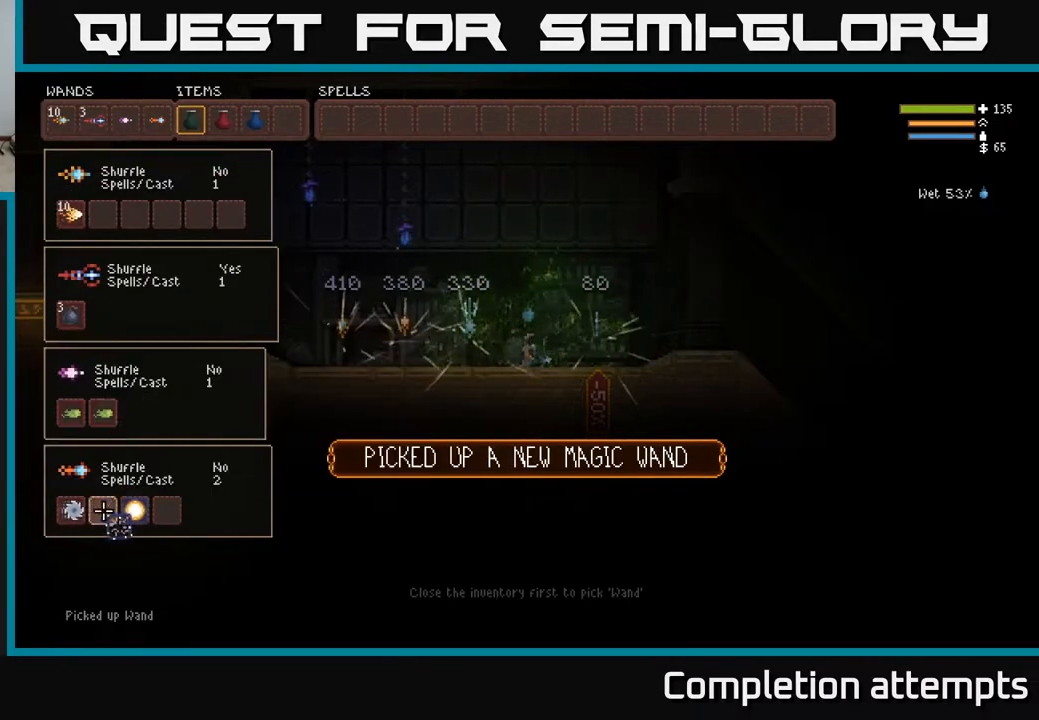
{"buttons": ["DPAD_UP"], "left_stick": "center", "right_stick": "center", "events": [[17, "B", "up"], [17, "DPAD_UP", "down"], [100, "DPAD_UP", "up"], [183, "DPAD_UP", "down"], [250, "DPAD_UP", "up"], [333, "DPAD_UP", "down"], [383, "DPAD_UP", "up"], [483, "DPAD_UP", "down"]]}
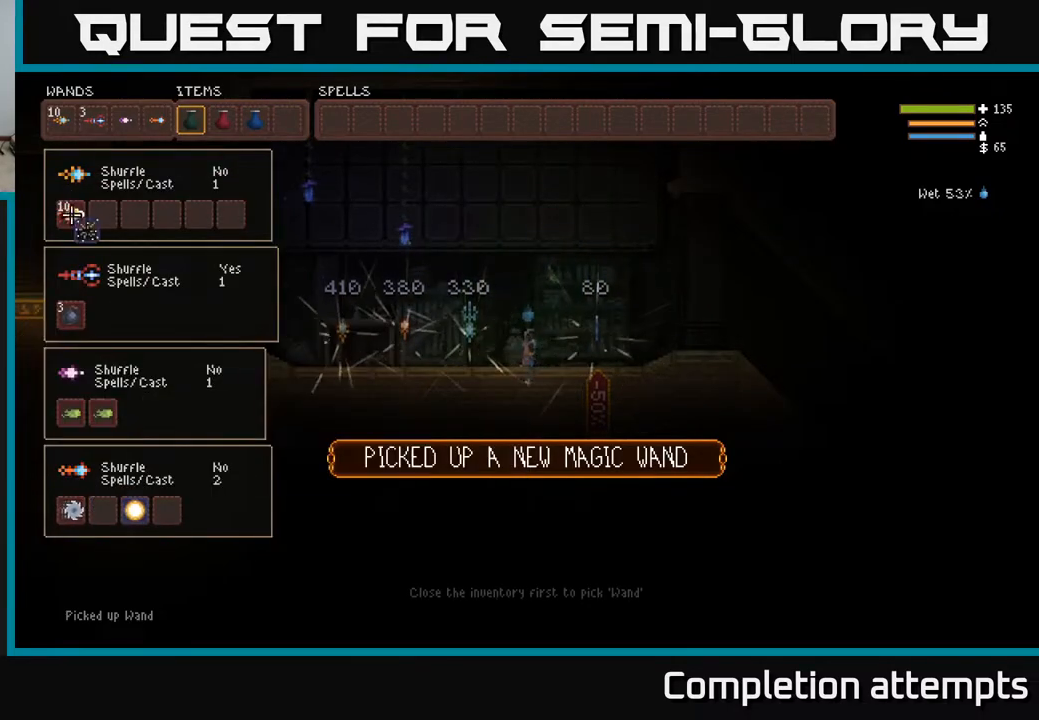
{"buttons": ["DPAD_RIGHT"], "left_stick": "center", "right_stick": "center", "events": [[83, "DPAD_UP", "up"], [167, "DPAD_RIGHT", "down"], [267, "DPAD_RIGHT", "up"], [333, "DPAD_RIGHT", "down"], [433, "DPAD_RIGHT", "up"], [500, "DPAD_RIGHT", "down"]]}
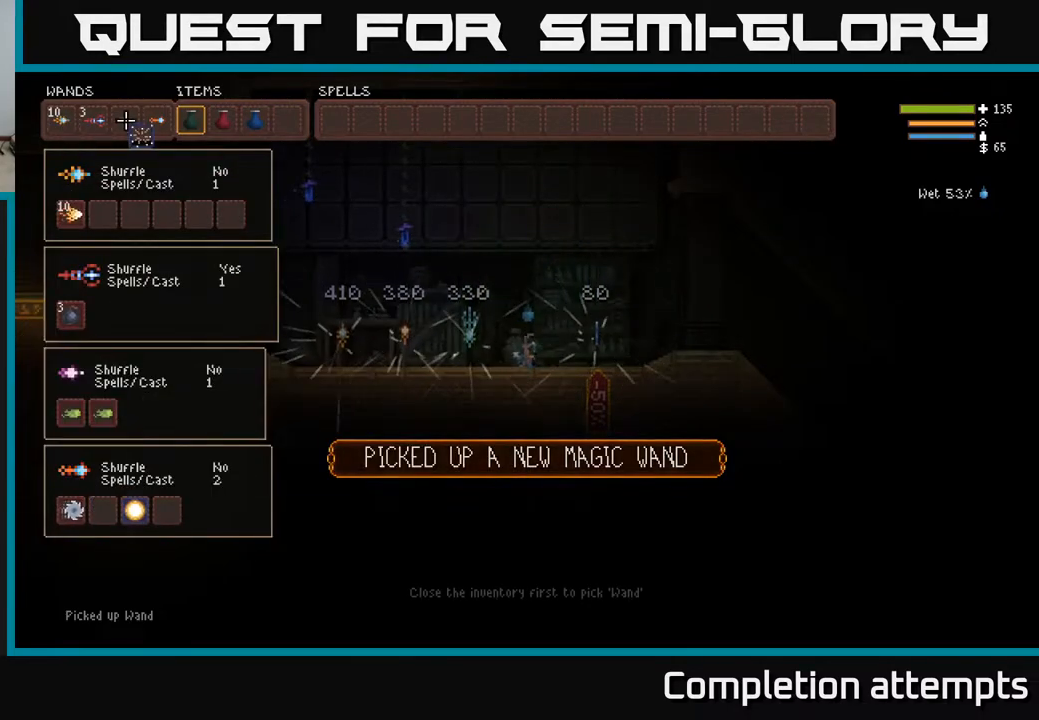
{"buttons": [], "left_stick": "center", "right_stick": "center", "events": [[67, "DPAD_RIGHT", "up"], [150, "DPAD_RIGHT", "down"], [217, "DPAD_RIGHT", "up"], [283, "DPAD_RIGHT", "down"], [350, "DPAD_RIGHT", "up"]]}
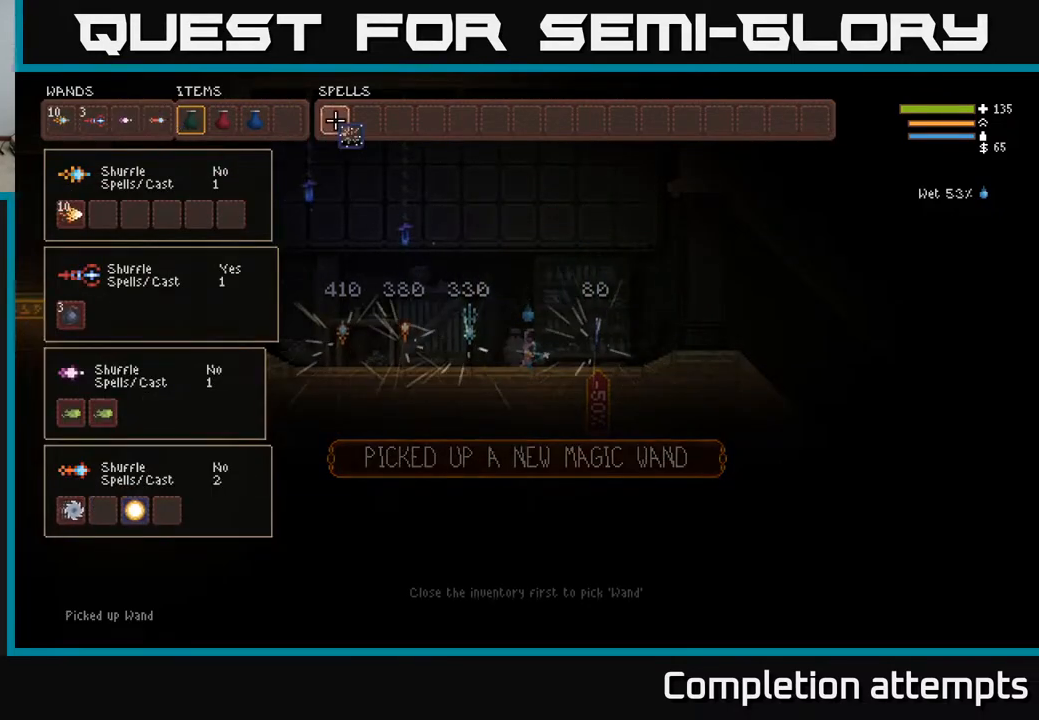
{"buttons": [], "left_stick": "center", "right_stick": "center", "events": [[67, "B", "down"], [167, "B", "up"], [217, "DPAD_DOWN", "down"], [317, "DPAD_DOWN", "up"], [400, "DPAD_DOWN", "down"], [483, "DPAD_DOWN", "up"]]}
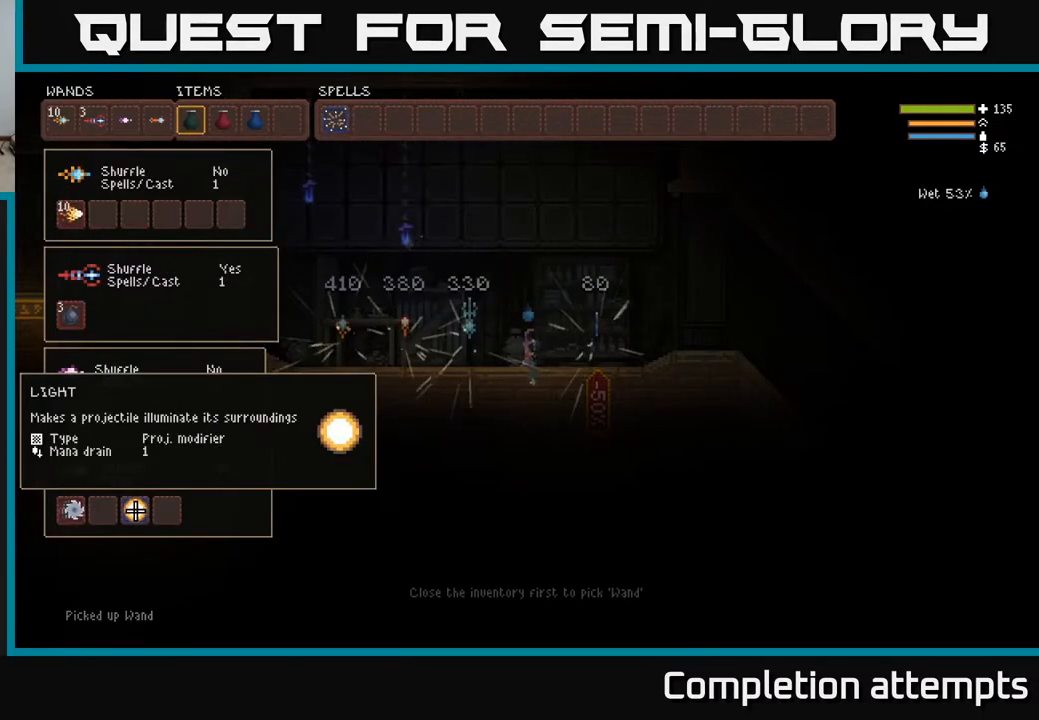
{"buttons": ["DPAD_LEFT"], "left_stick": "center", "right_stick": "center", "events": [[183, "B", "down"], [267, "B", "up"], [283, "DPAD_LEFT", "down"], [367, "DPAD_LEFT", "up"], [467, "DPAD_LEFT", "down"]]}
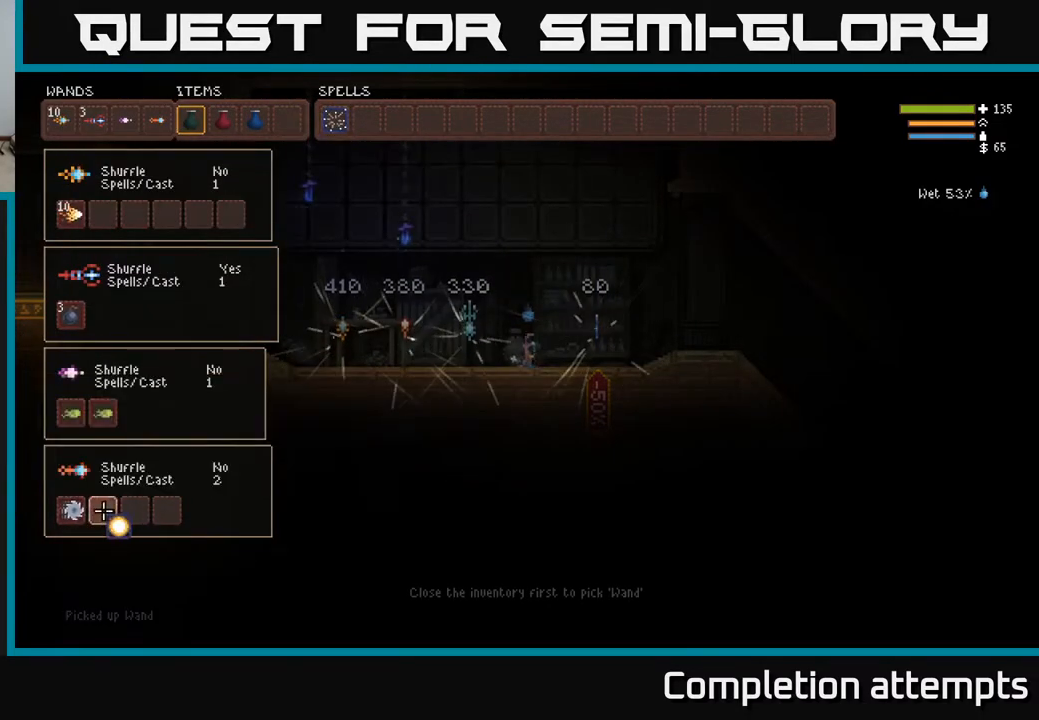
{"buttons": [], "left_stick": "center", "right_stick": "center", "events": [[83, "DPAD_LEFT", "up"], [100, "B", "down"], [183, "B", "up"], [250, "DPAD_RIGHT", "down"], [383, "DPAD_RIGHT", "up"]]}
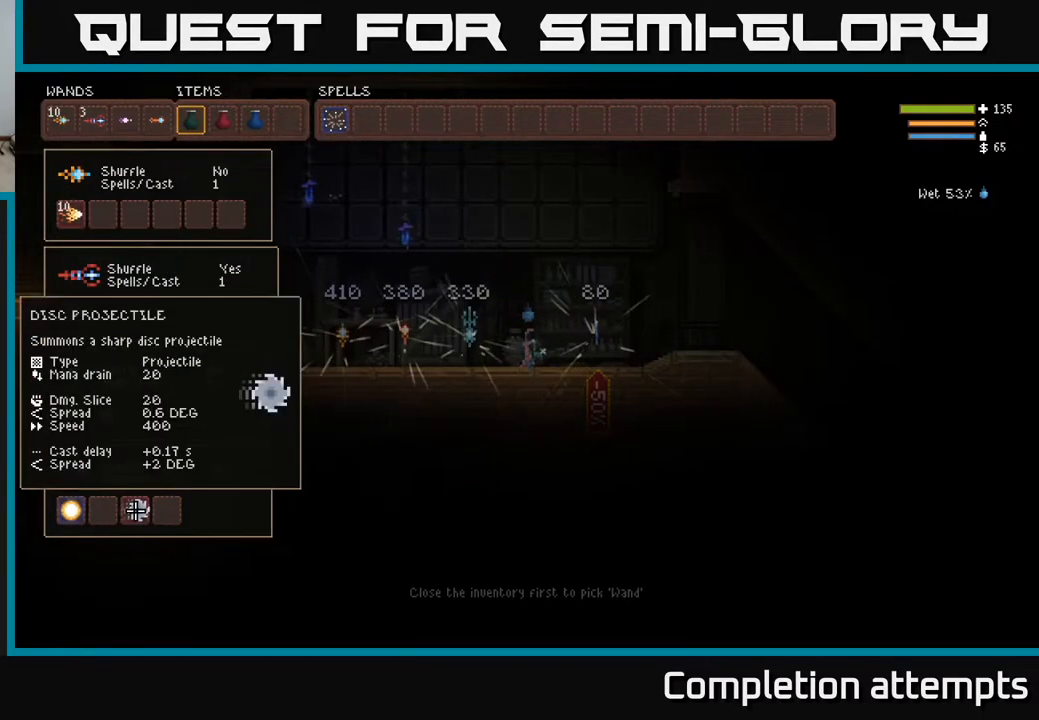
{"buttons": ["SELECT"], "left_stick": "center", "right_stick": "center", "events": [[50, "B", "down"], [150, "B", "up"], [150, "DPAD_LEFT", "down"], [217, "B", "down"], [250, "DPAD_LEFT", "up"], [317, "B", "up"], [417, "SELECT", "down"]]}
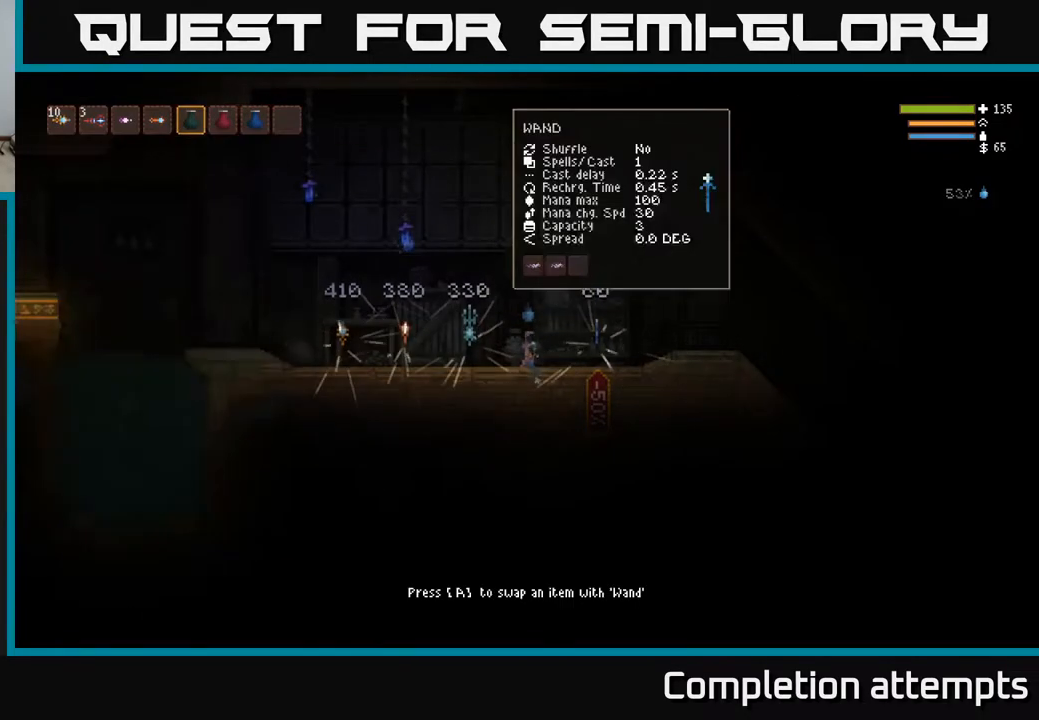
{"buttons": [], "left_stick": "left", "right_stick": "up-left", "events": [[67, "SELECT", "up"], [117, "right_stick", "up-left"], [200, "left_stick", "left"]]}
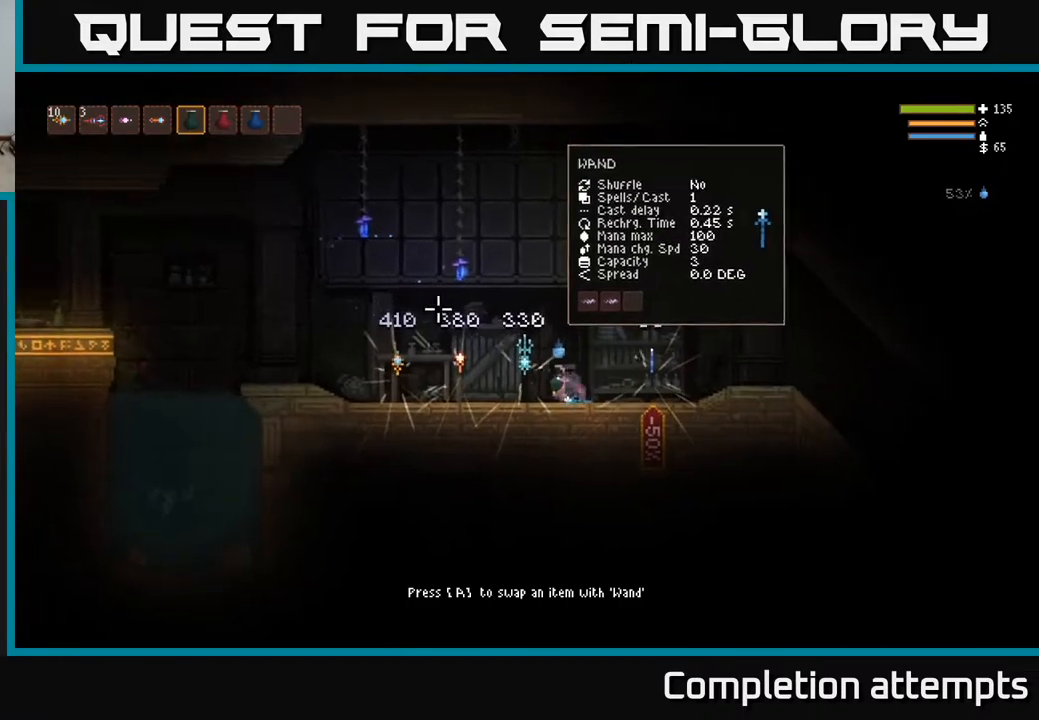
{"buttons": ["L2"], "left_stick": "left", "right_stick": "up-left", "events": [[150, "L1", "down"], [250, "L1", "up"], [350, "L2", "down"]]}
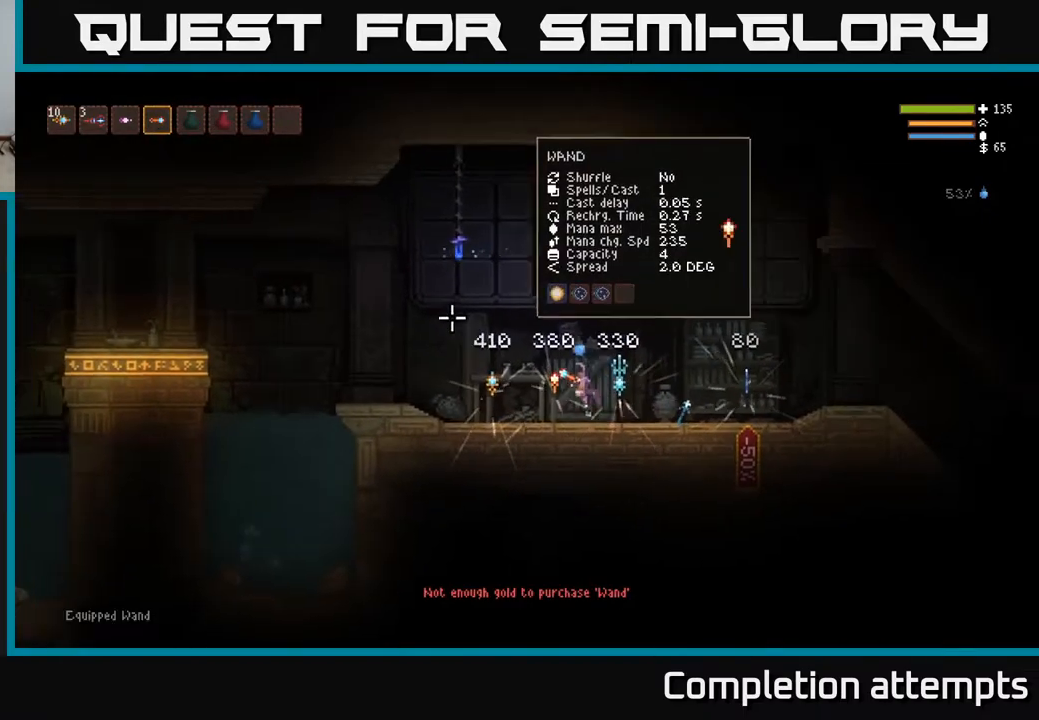
{"buttons": ["R2"], "left_stick": "left", "right_stick": "left", "events": [[100, "L2", "up"], [183, "right_stick", "left"], [250, "L2", "down"], [333, "R2", "down"], [367, "L2", "up"]]}
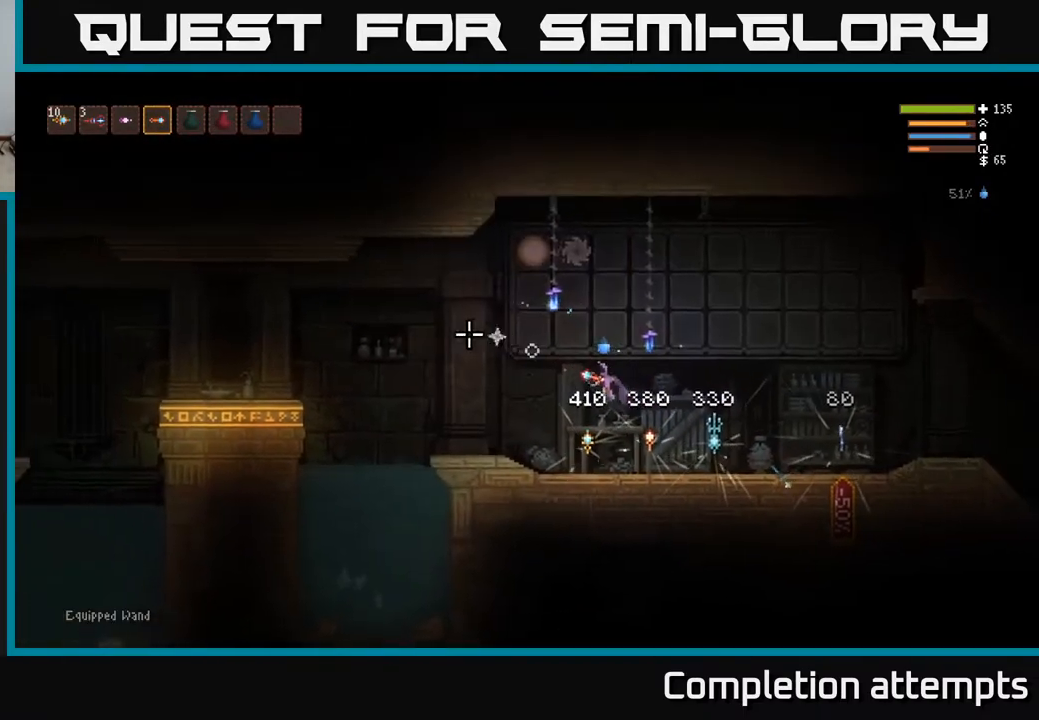
{"buttons": ["R2"], "left_stick": "left", "right_stick": "left", "events": [[200, "L2", "down"], [367, "L2", "up"]]}
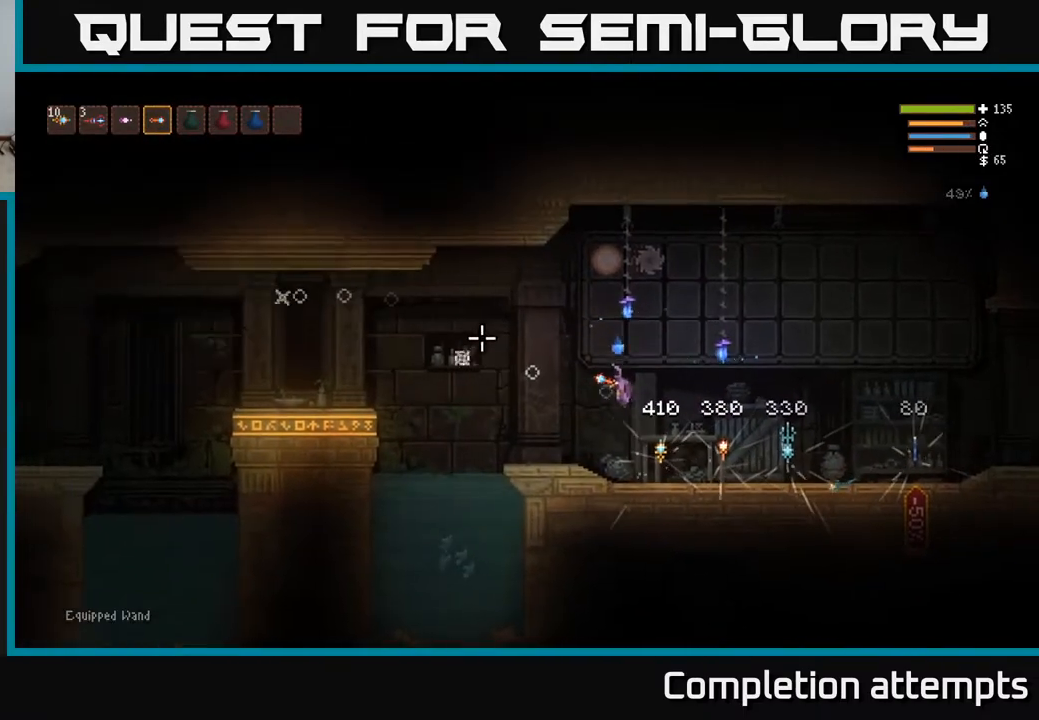
{"buttons": ["R2"], "left_stick": "center", "right_stick": "left", "events": [[283, "left_stick", "center"]]}
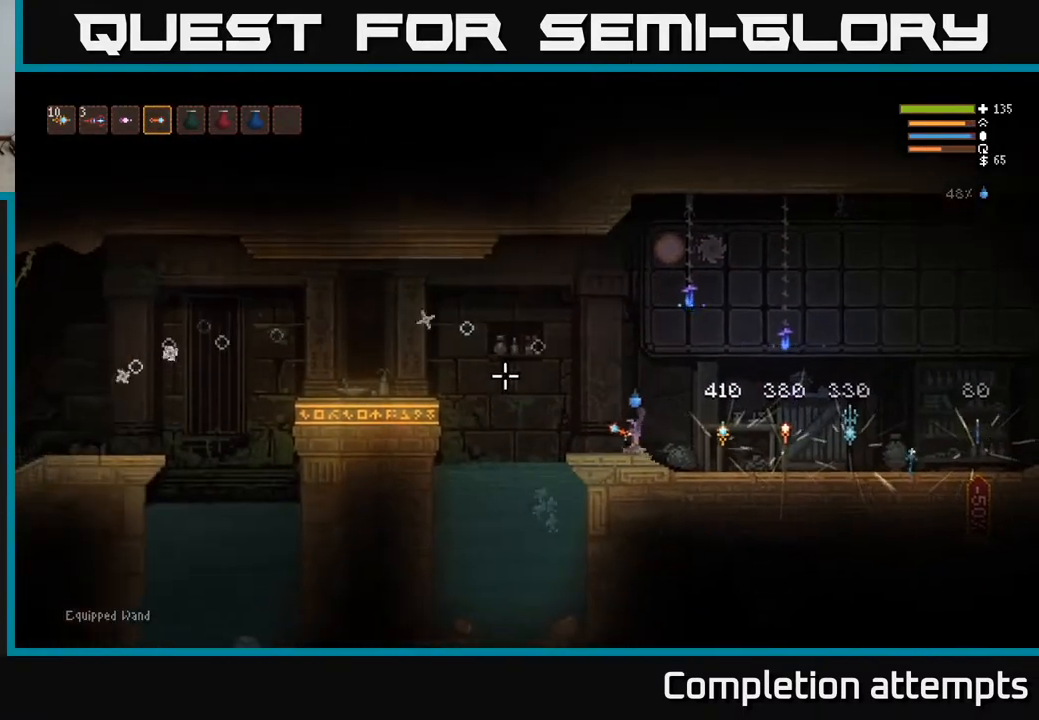
{"buttons": ["R2"], "left_stick": "center", "right_stick": "left", "events": []}
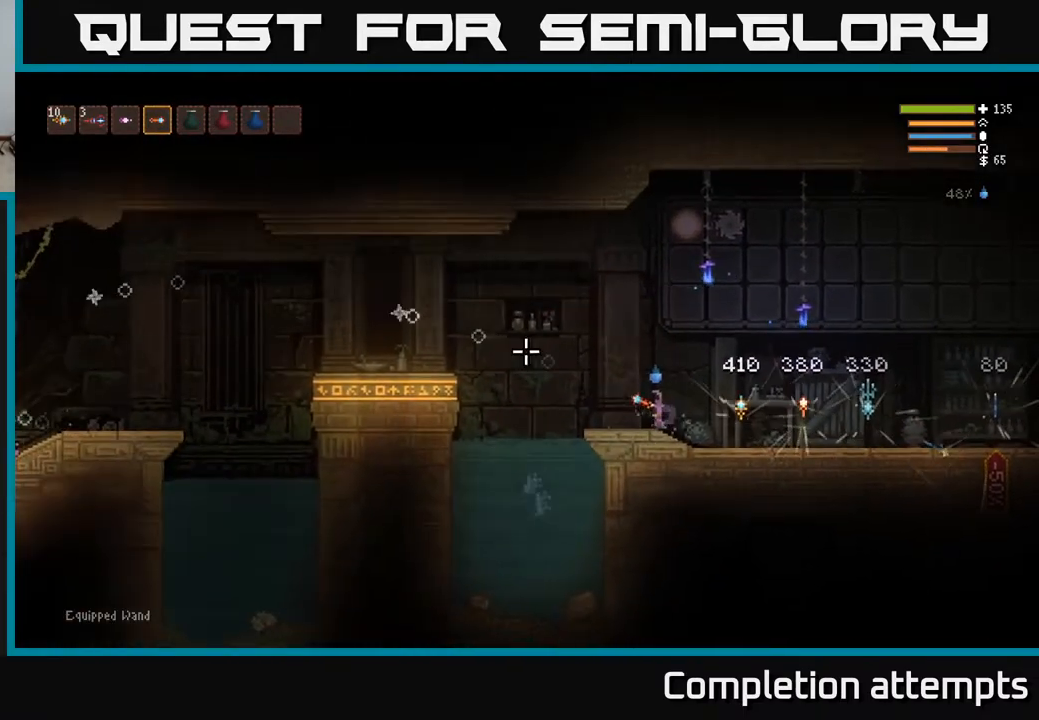
{"buttons": ["R2"], "left_stick": "center", "right_stick": "left", "events": []}
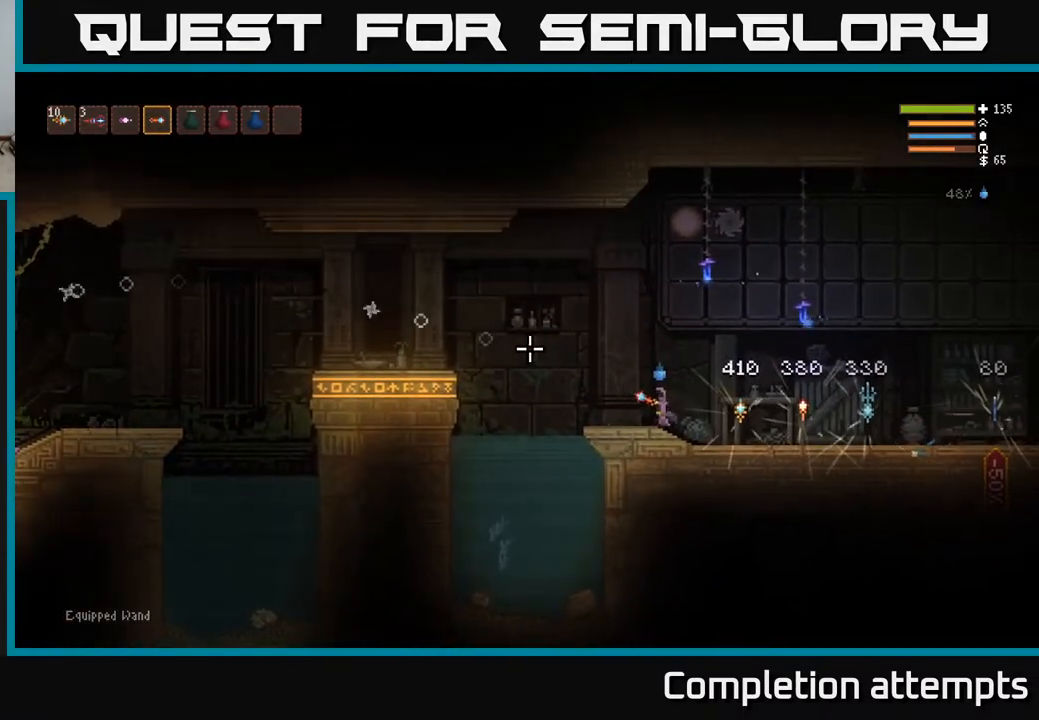
{"buttons": ["SELECT"], "left_stick": "center", "right_stick": "center", "events": [[283, "R2", "up"], [433, "SELECT", "down"], [450, "right_stick", "center"]]}
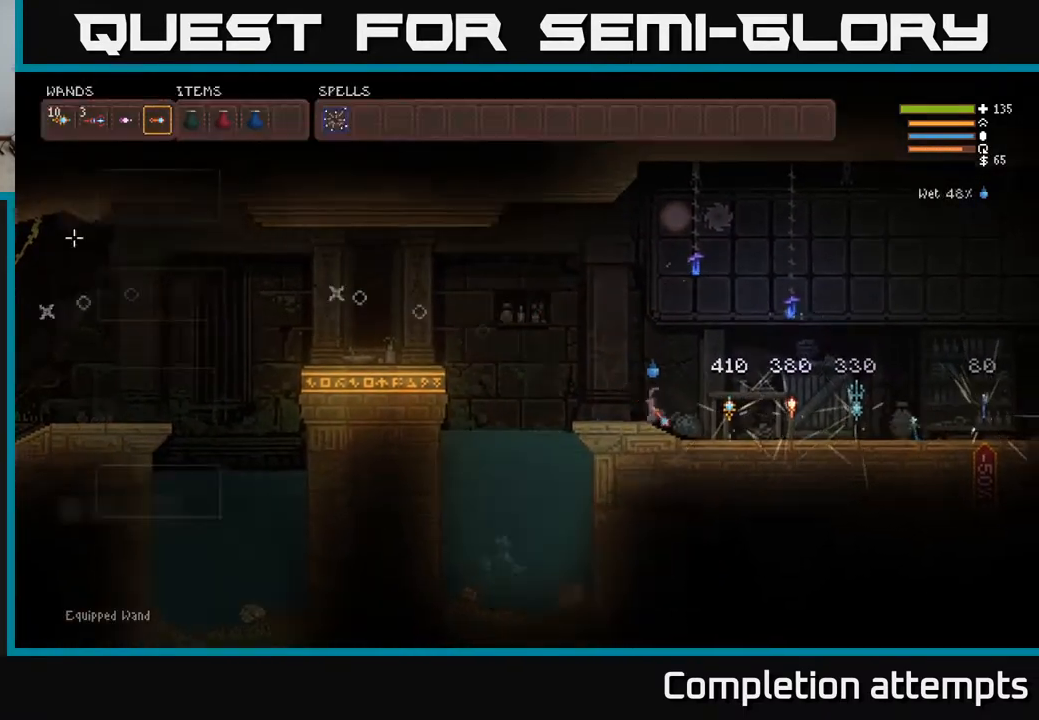
{"buttons": ["DPAD_DOWN"], "left_stick": "center", "right_stick": "center", "events": [[83, "SELECT", "up"], [283, "DPAD_DOWN", "down"], [383, "DPAD_DOWN", "up"], [467, "DPAD_DOWN", "down"]]}
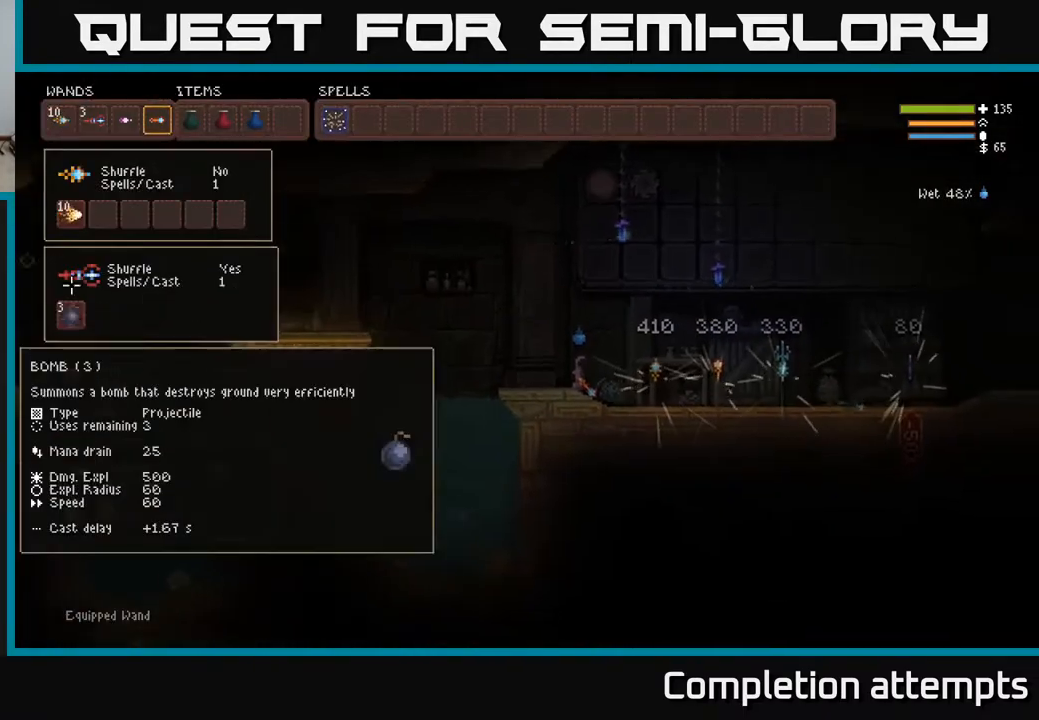
{"buttons": ["DPAD_DOWN"], "left_stick": "center", "right_stick": "center", "events": [[33, "DPAD_DOWN", "up"], [167, "DPAD_RIGHT", "down"], [283, "DPAD_RIGHT", "up"], [417, "DPAD_DOWN", "down"]]}
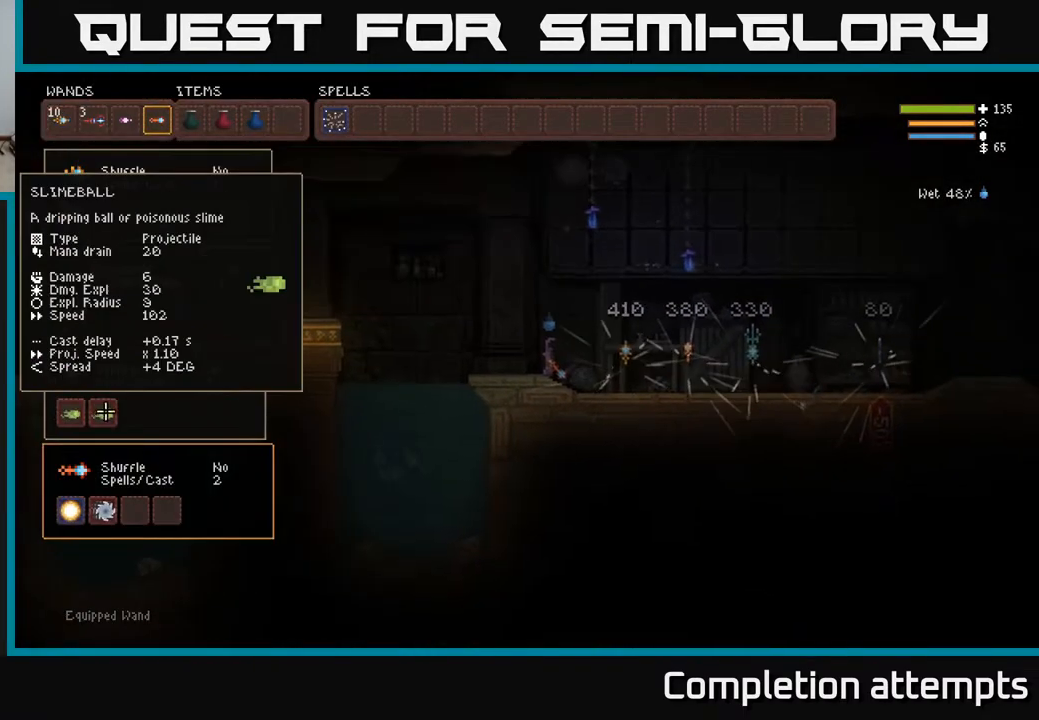
{"buttons": [], "left_stick": "center", "right_stick": "center", "events": [[33, "DPAD_DOWN", "up"]]}
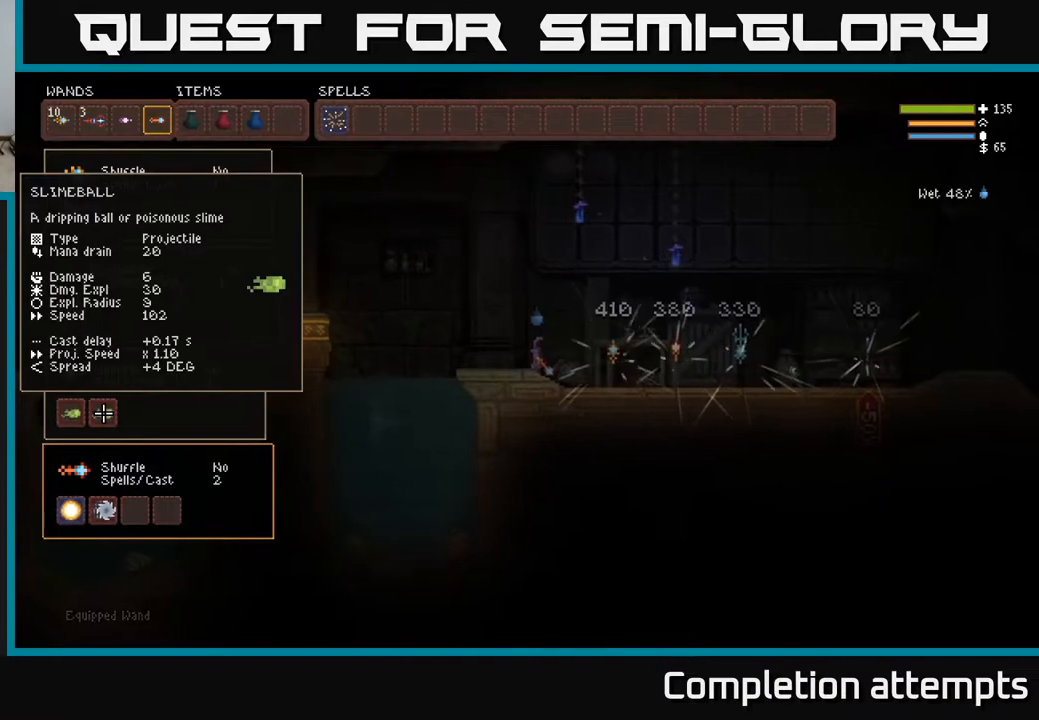
{"buttons": [], "left_stick": "center", "right_stick": "center", "events": []}
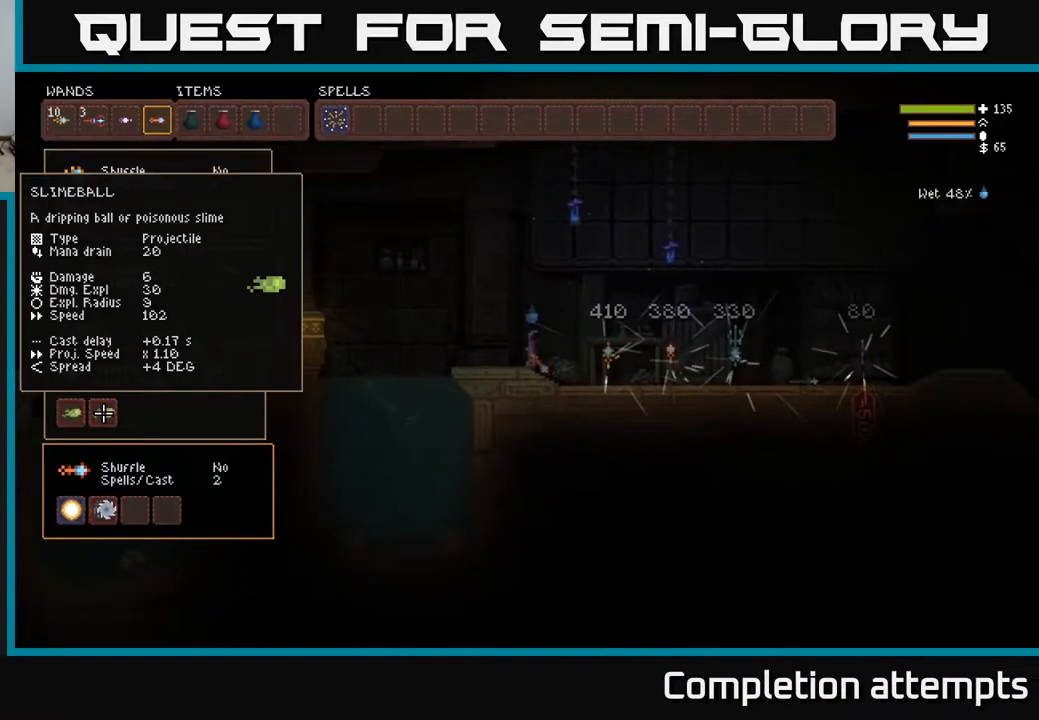
{"buttons": [], "left_stick": "center", "right_stick": "center", "events": [[117, "DPAD_UP", "down"], [200, "DPAD_UP", "up"], [300, "DPAD_UP", "down"], [400, "DPAD_UP", "up"]]}
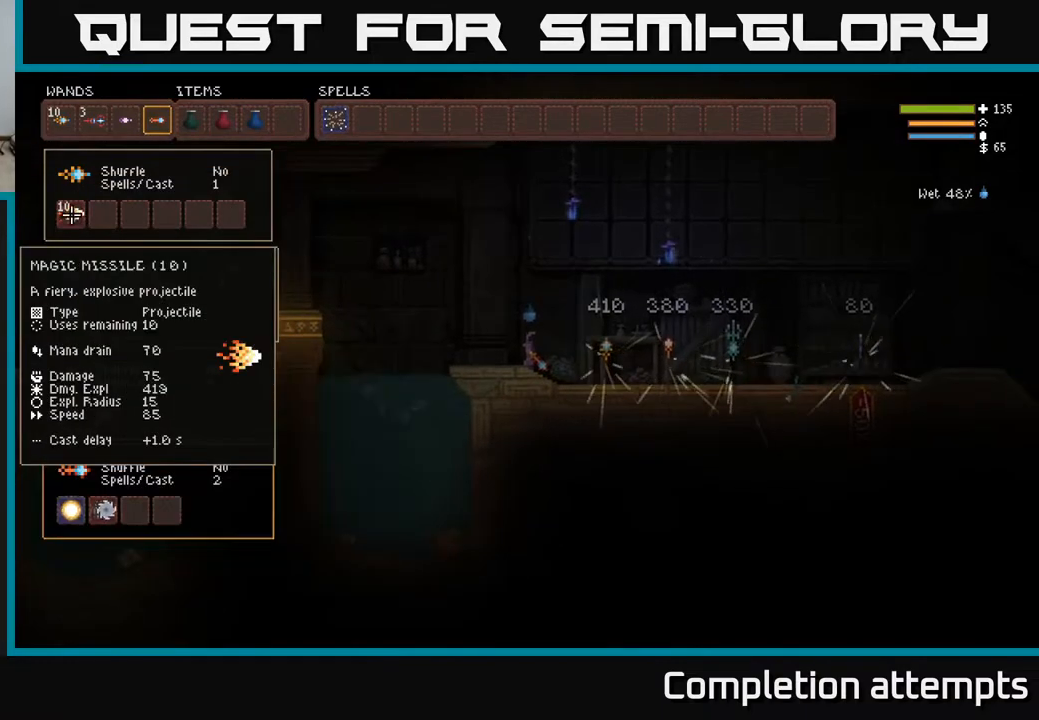
{"buttons": [], "left_stick": "center", "right_stick": "center", "events": [[83, "DPAD_DOWN", "down"], [183, "DPAD_DOWN", "up"], [267, "DPAD_DOWN", "down"], [417, "DPAD_DOWN", "up"]]}
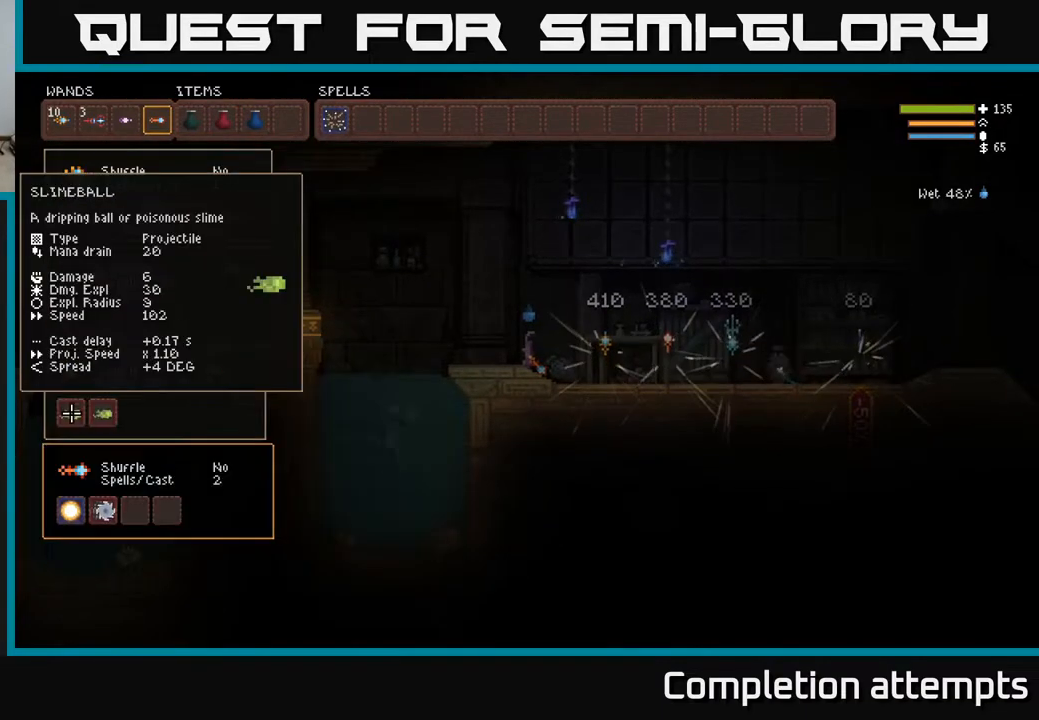
{"buttons": [], "left_stick": "center", "right_stick": "center", "events": [[50, "DPAD_UP", "down"], [167, "DPAD_UP", "up"], [233, "DPAD_UP", "down"], [333, "DPAD_UP", "up"]]}